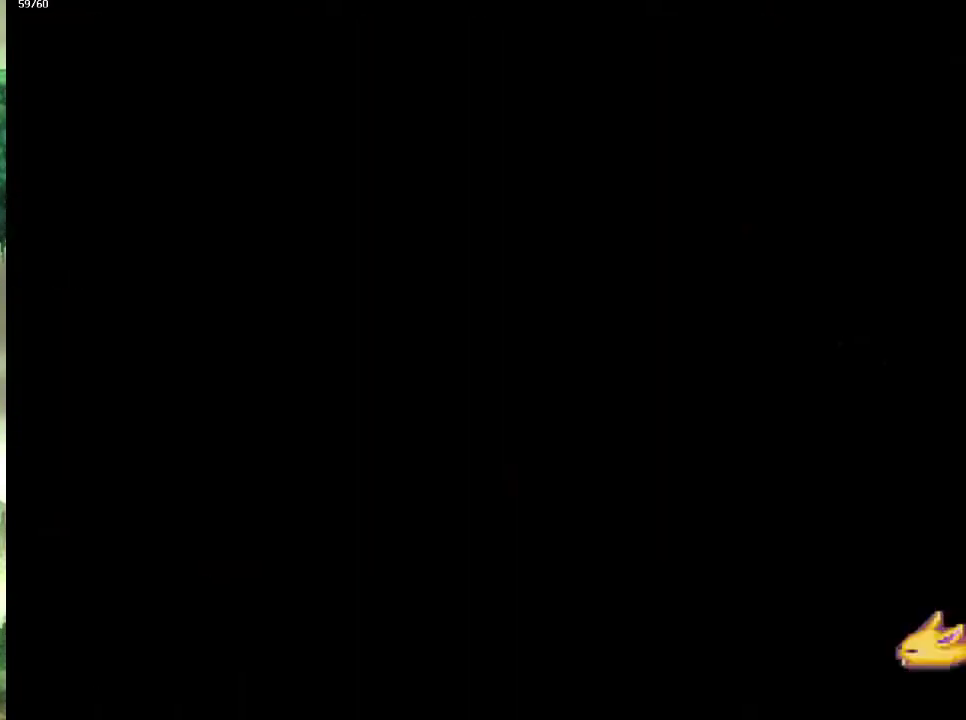
Gameplay with a controller (PlayStation layout); each line is a JSON object with the inputs held at the frame after it. "events" lists button and stick changes between this image and that frame as [ms after this image, input, new state], when the widget could be followed in between. This overlay highlights the sticks when they move; stick clicks (L3) are not distinguishable. Not read: CIRCLE L3 R3.
{"buttons": [], "left_stick": "down", "right_stick": "center", "events": [[33, "left_stick", "down"], [433, "left_stick", "down-right"], [500, "left_stick", "down"]]}
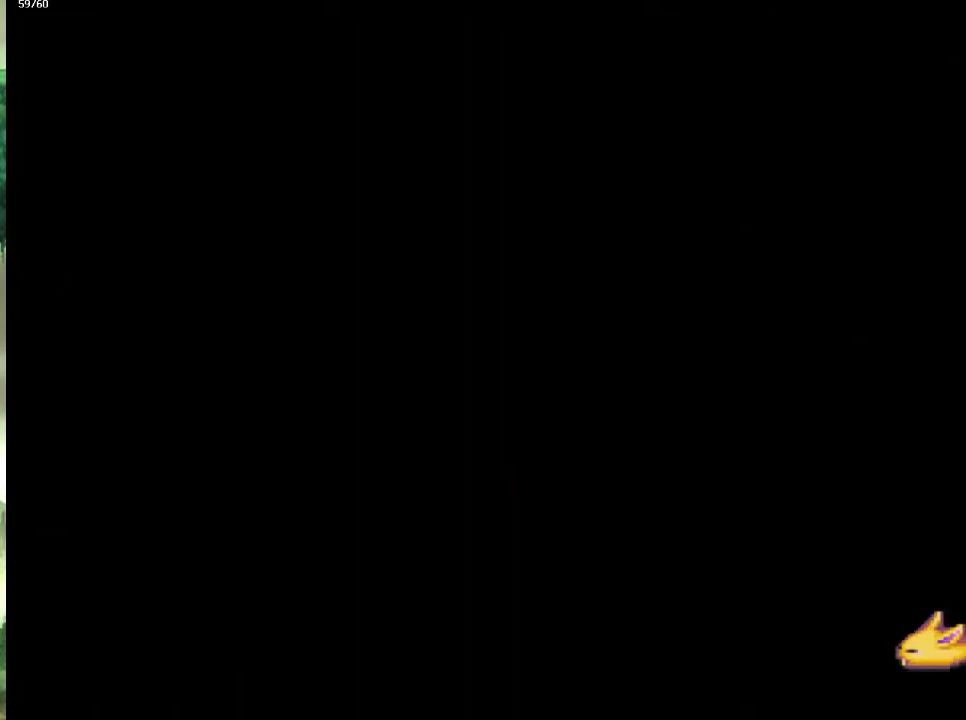
{"buttons": [], "left_stick": "center", "right_stick": "center", "events": [[183, "left_stick", "down-right"], [267, "left_stick", "down"], [400, "left_stick", "center"]]}
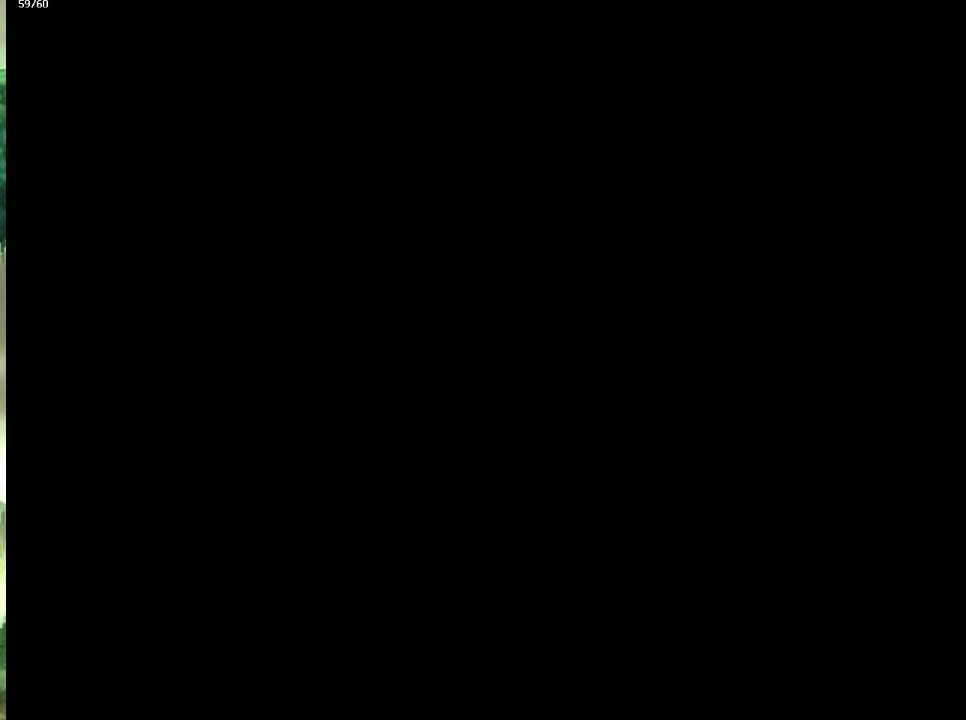
{"buttons": ["CROSS"], "left_stick": "center", "right_stick": "center", "events": [[267, "CROSS", "down"], [350, "CROSS", "up"], [450, "CROSS", "down"]]}
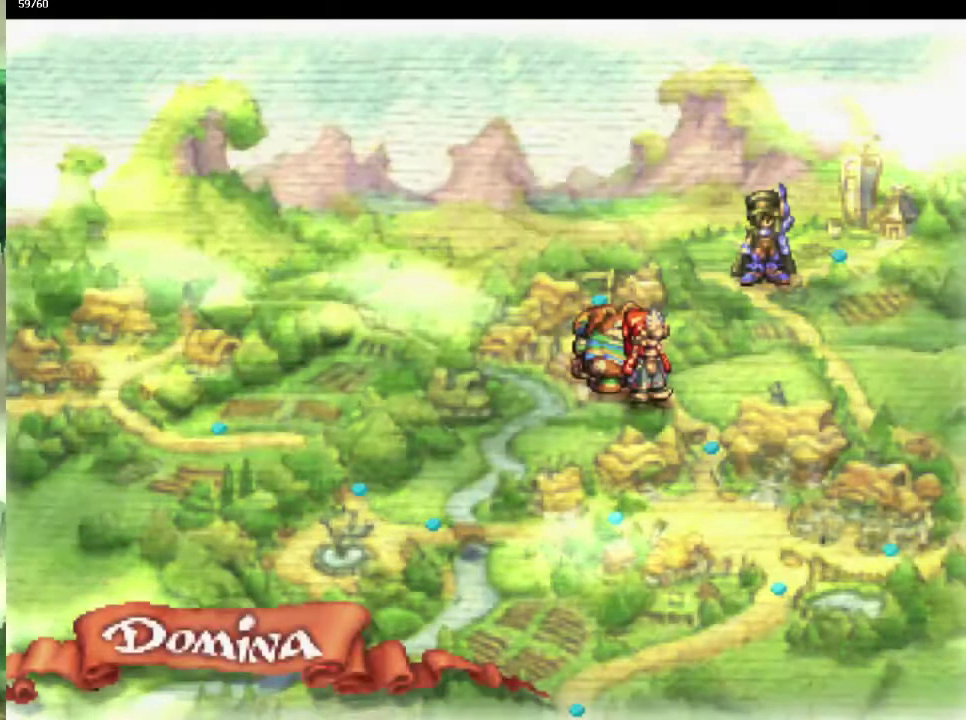
{"buttons": [], "left_stick": "center", "right_stick": "center", "events": [[33, "CROSS", "up"], [117, "CROSS", "down"], [167, "CROSS", "up"], [233, "left_stick", "up"], [267, "CROSS", "down"], [317, "left_stick", "center"], [383, "CROSS", "up"], [450, "CROSS", "down"], [500, "CROSS", "up"]]}
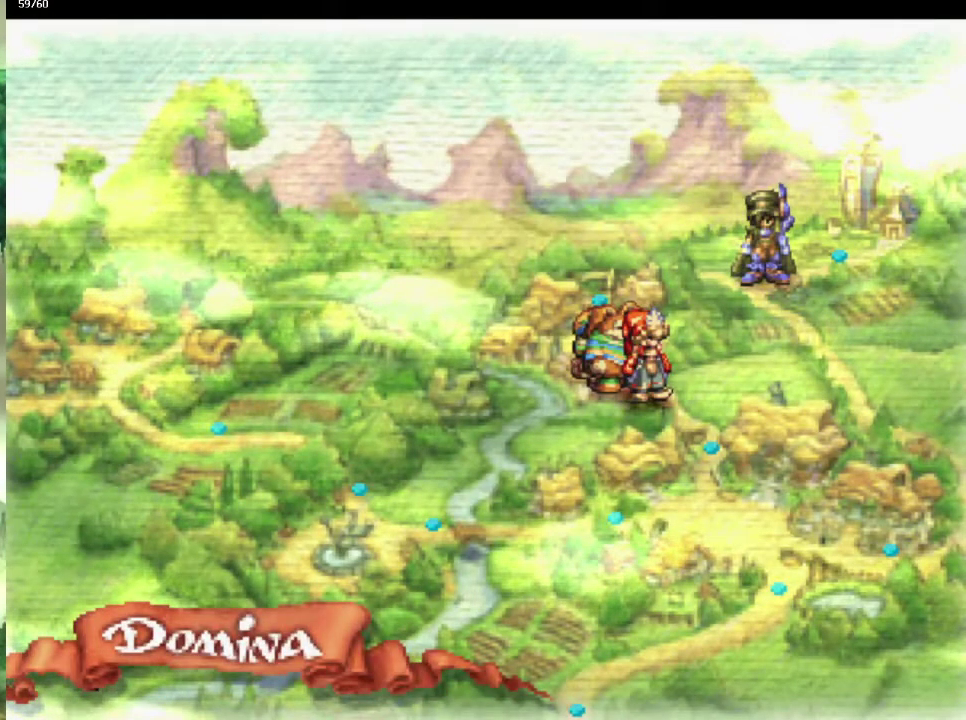
{"buttons": ["CROSS"], "left_stick": "center", "right_stick": "center", "events": [[117, "CROSS", "down"], [183, "CROSS", "up"], [217, "left_stick", "up"], [283, "CROSS", "down"], [283, "left_stick", "center"], [367, "CROSS", "up"], [450, "CROSS", "down"]]}
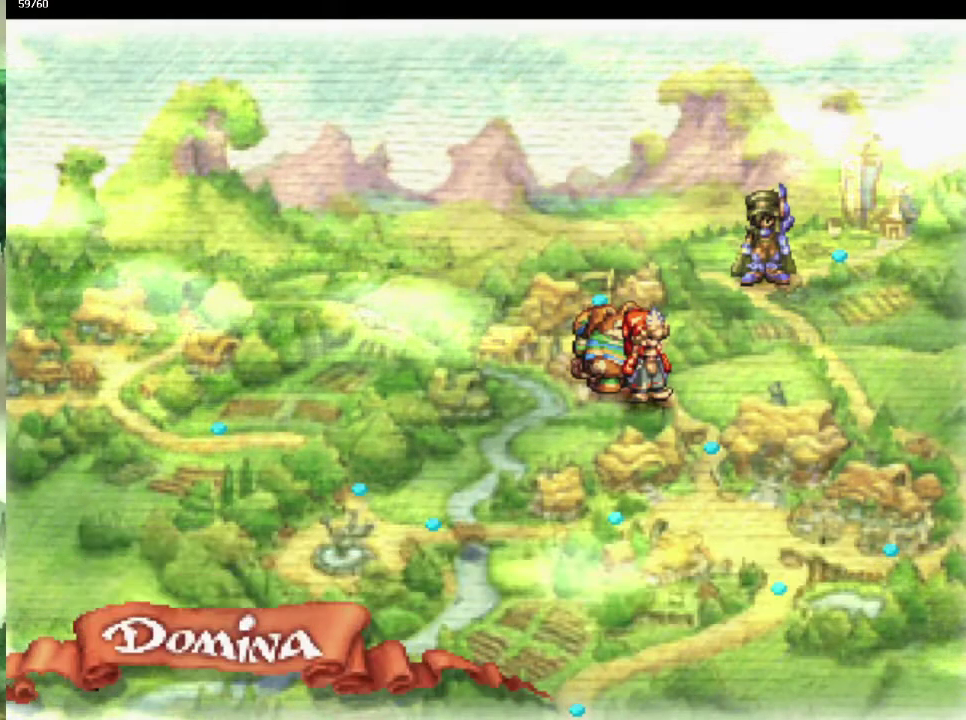
{"buttons": ["CROSS"], "left_stick": "center", "right_stick": "center", "events": [[17, "CROSS", "up"], [133, "CROSS", "down"], [217, "CROSS", "up"], [317, "CROSS", "down"], [367, "CROSS", "up"], [450, "CROSS", "down"]]}
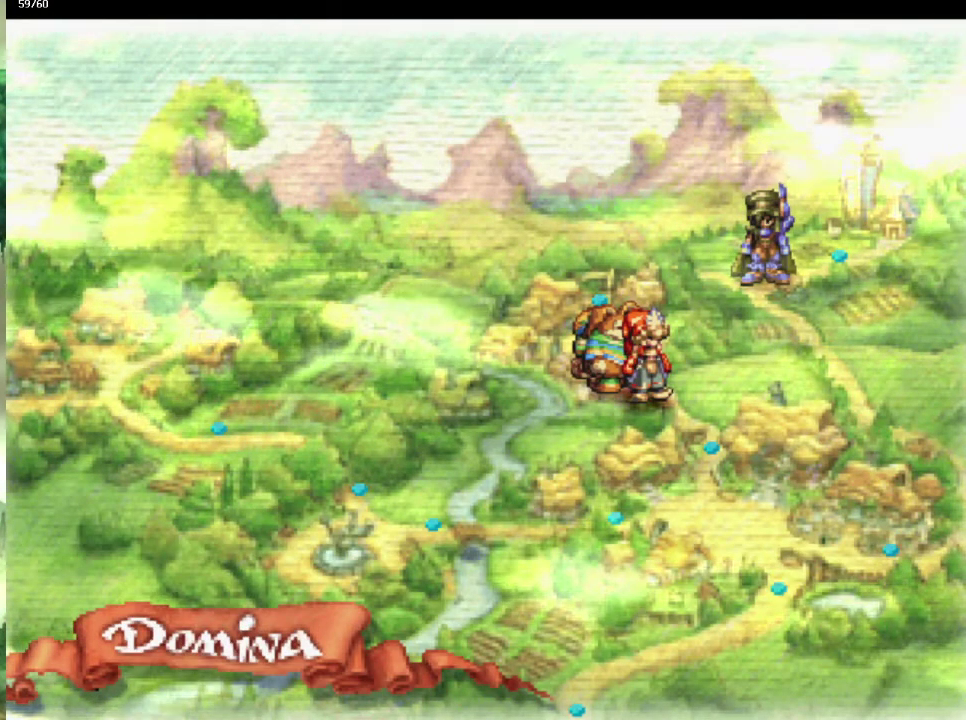
{"buttons": ["CROSS"], "left_stick": "center", "right_stick": "center", "events": [[50, "CROSS", "up"], [117, "CROSS", "down"], [183, "CROSS", "up"], [317, "CROSS", "down"], [383, "CROSS", "up"], [450, "CROSS", "down"]]}
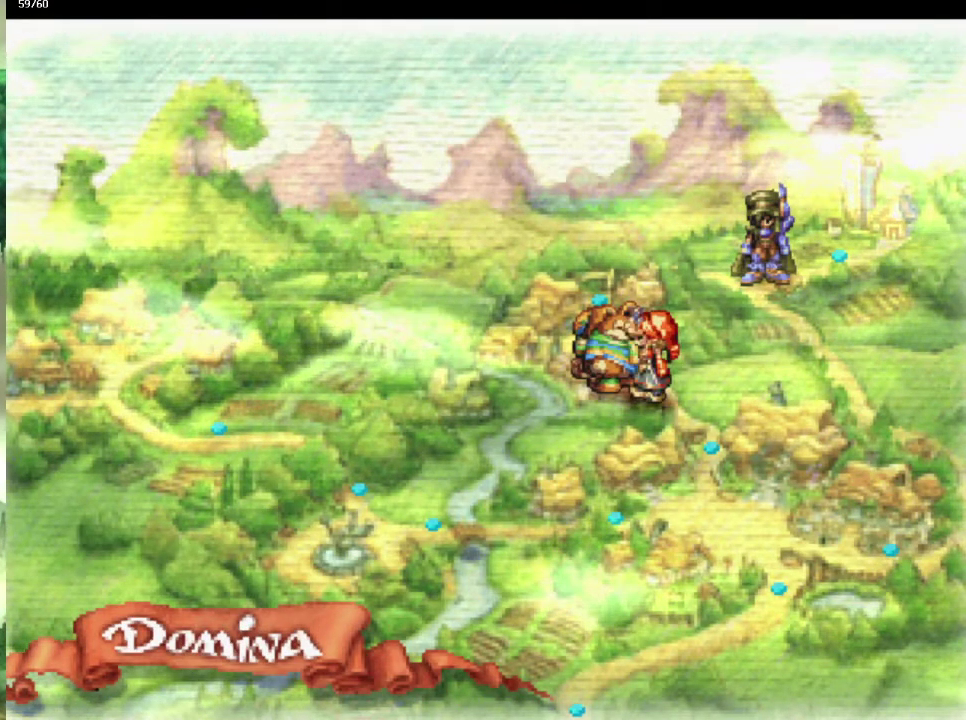
{"buttons": [], "left_stick": "center", "right_stick": "center", "events": [[33, "CROSS", "up"], [117, "CROSS", "down"], [233, "CROSS", "up"], [283, "CROSS", "down"], [383, "CROSS", "up"]]}
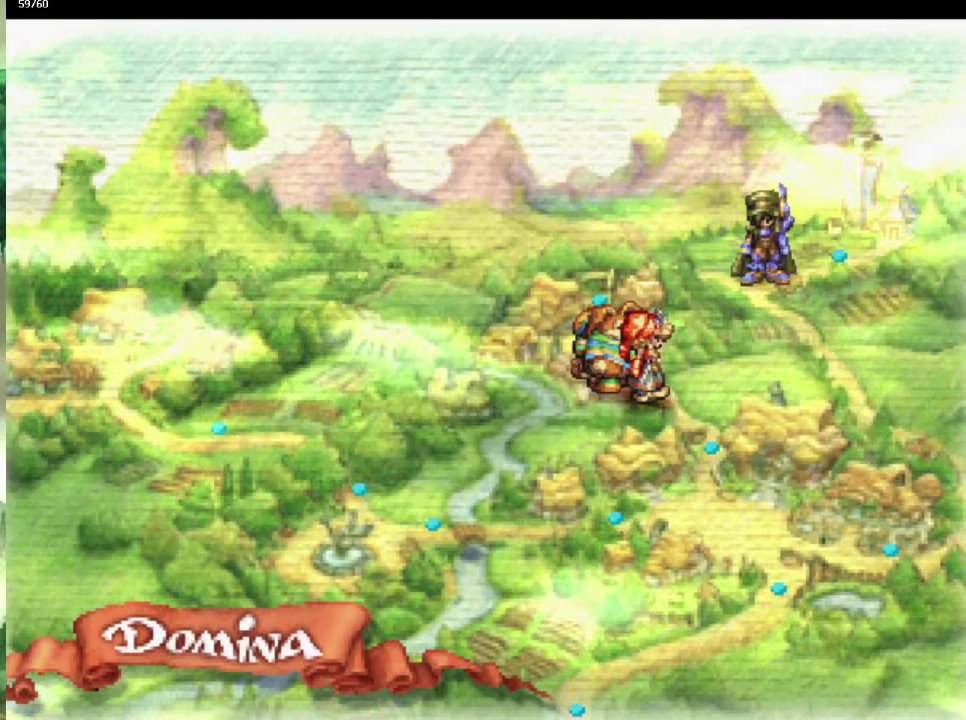
{"buttons": [], "left_stick": "center", "right_stick": "center", "events": [[183, "CROSS", "down"], [250, "CROSS", "up"], [350, "CROSS", "down"], [417, "CROSS", "up"]]}
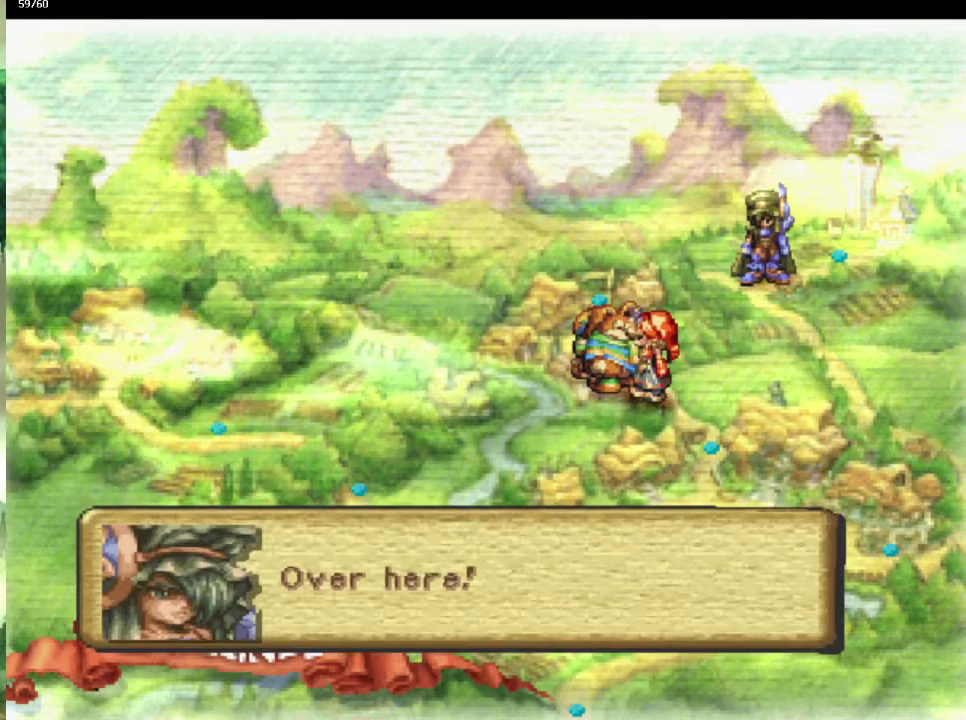
{"buttons": [], "left_stick": "center", "right_stick": "center", "events": [[17, "CROSS", "down"], [100, "CROSS", "up"], [183, "CROSS", "down"], [250, "CROSS", "up"], [383, "CROSS", "down"], [450, "CROSS", "up"]]}
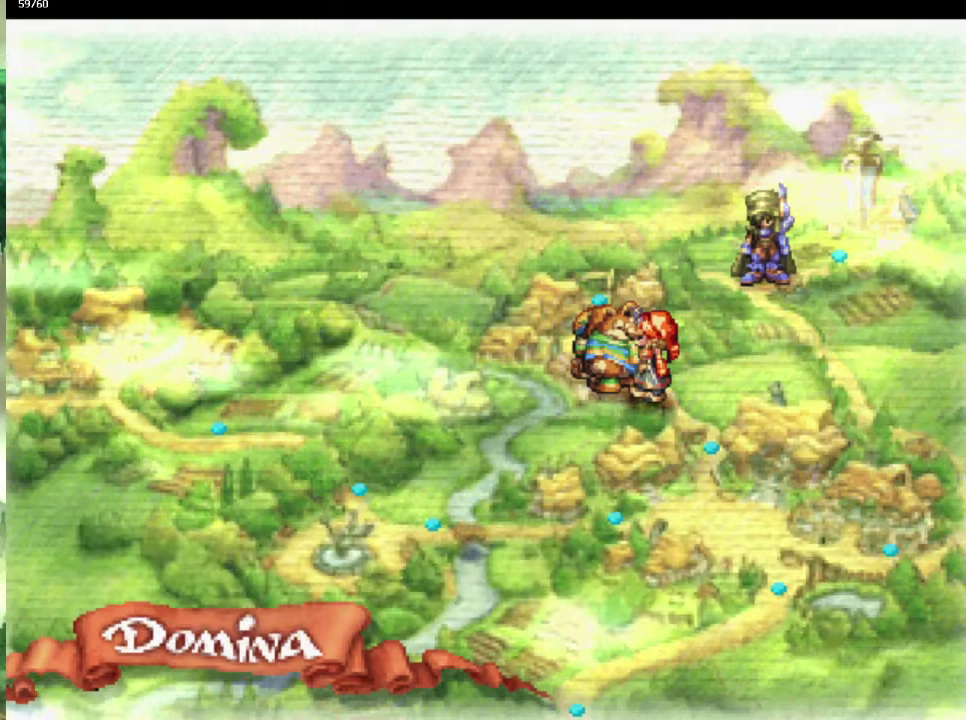
{"buttons": [], "left_stick": "center", "right_stick": "center", "events": [[50, "CROSS", "down"], [117, "CROSS", "up"], [183, "CROSS", "down"], [283, "CROSS", "up"], [383, "CROSS", "down"], [450, "CROSS", "up"]]}
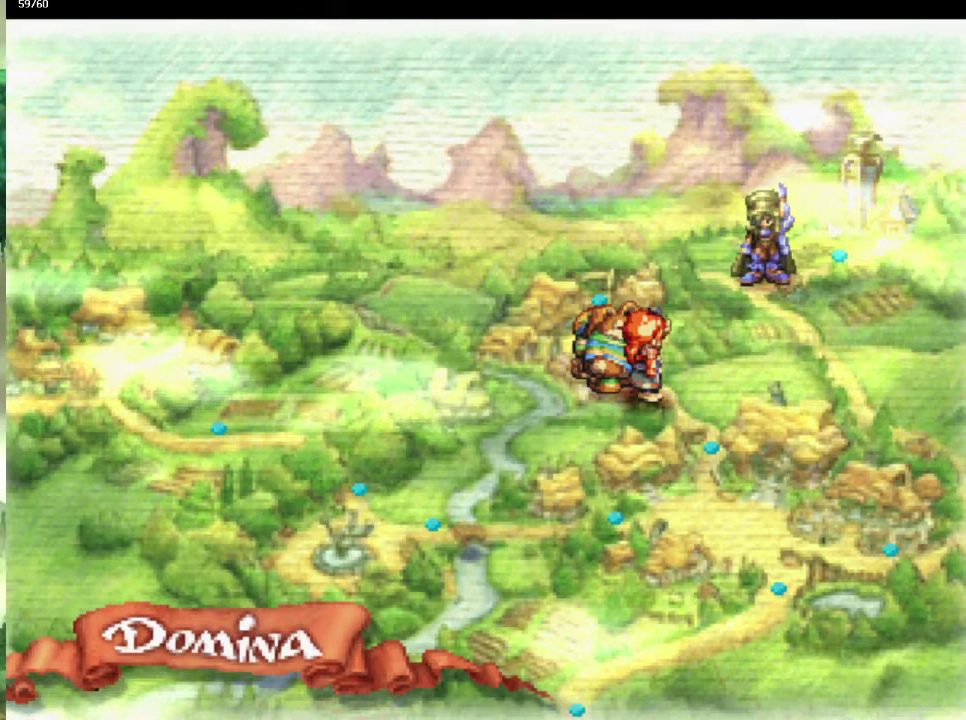
{"buttons": [], "left_stick": "center", "right_stick": "center", "events": [[50, "CROSS", "down"], [150, "CROSS", "up"], [217, "CROSS", "down"], [317, "CROSS", "up"], [367, "CROSS", "down"], [450, "CROSS", "up"]]}
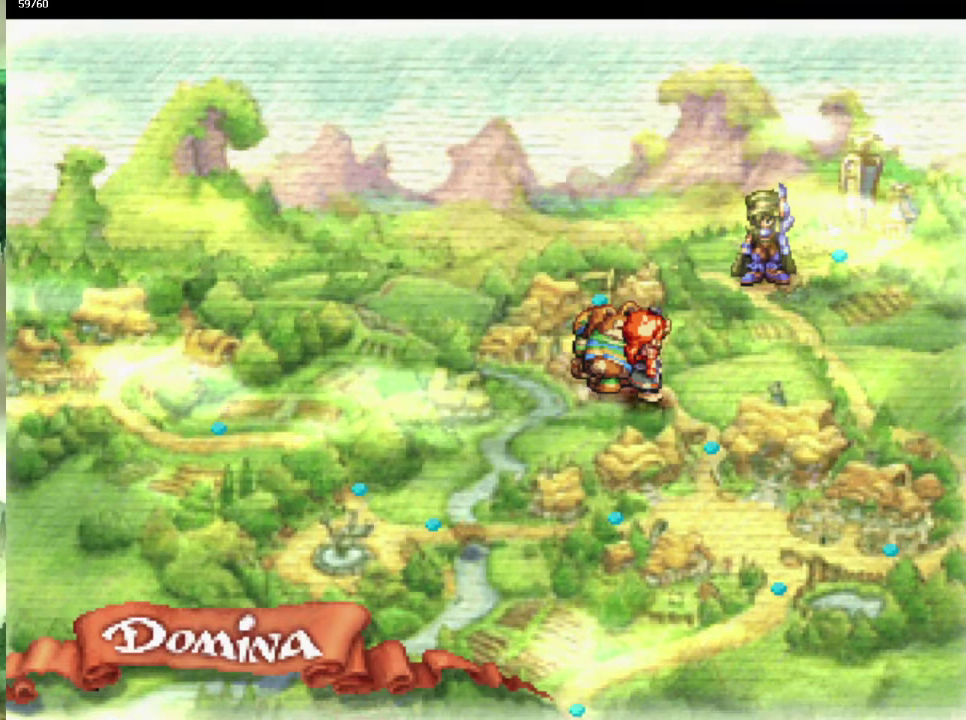
{"buttons": [], "left_stick": "center", "right_stick": "center", "events": [[50, "CROSS", "down"], [150, "CROSS", "up"], [217, "CROSS", "down"], [283, "CROSS", "up"], [417, "CROSS", "down"], [483, "CROSS", "up"]]}
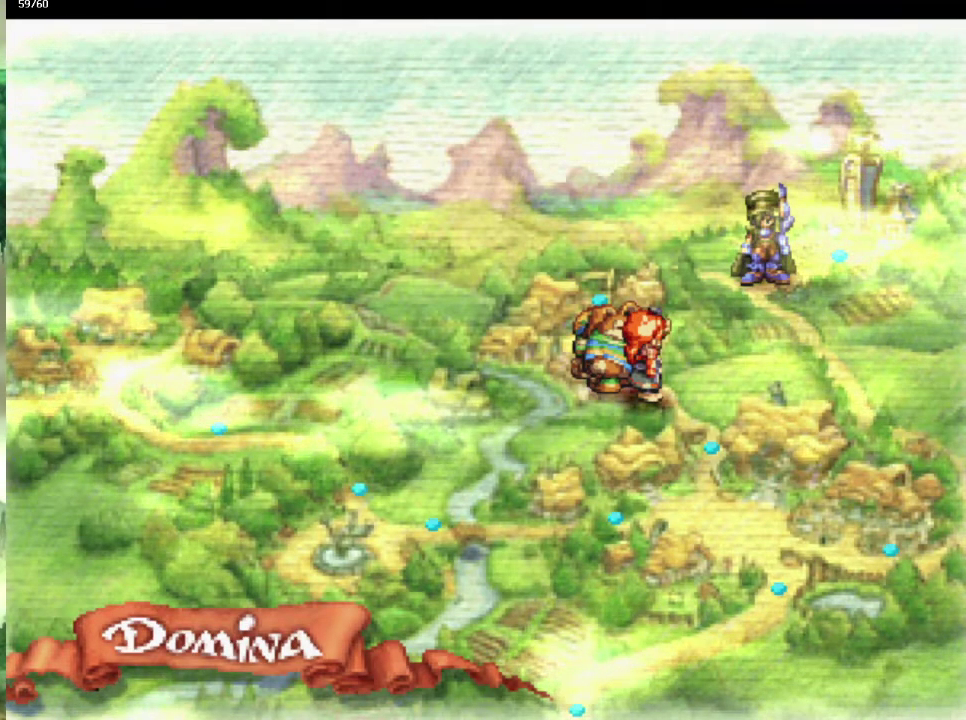
{"buttons": ["CROSS"], "left_stick": "center", "right_stick": "center", "events": [[100, "CROSS", "down"], [183, "CROSS", "up"], [283, "CROSS", "down"], [350, "CROSS", "up"], [467, "CROSS", "down"]]}
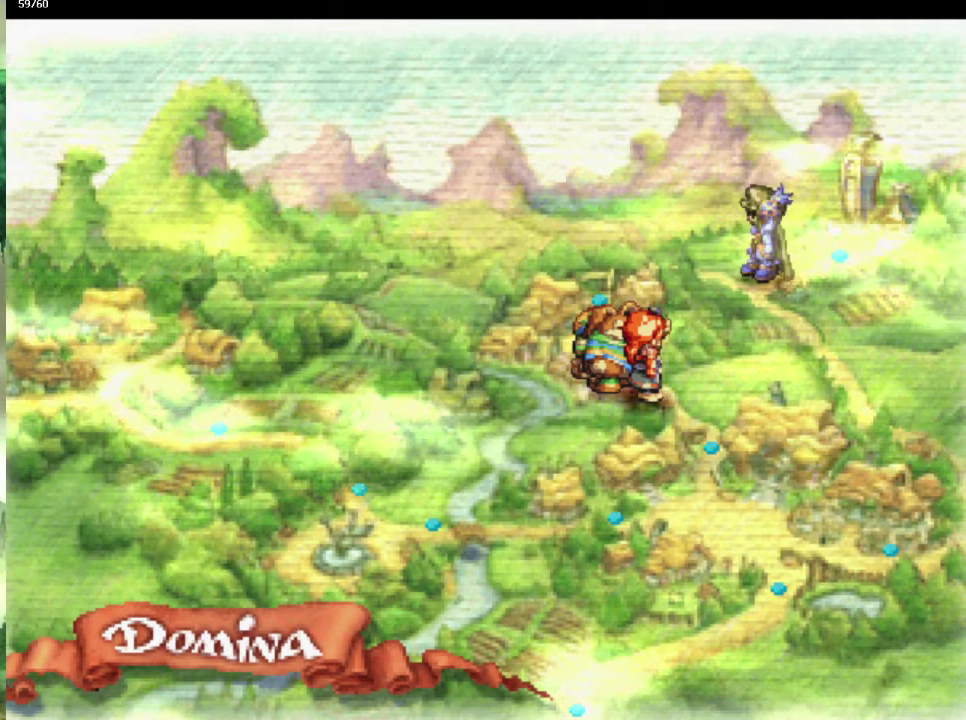
{"buttons": ["CROSS"], "left_stick": "center", "right_stick": "center", "events": [[50, "CROSS", "up"], [133, "CROSS", "down"], [233, "CROSS", "up"], [317, "CROSS", "down"], [400, "CROSS", "up"], [467, "CROSS", "down"]]}
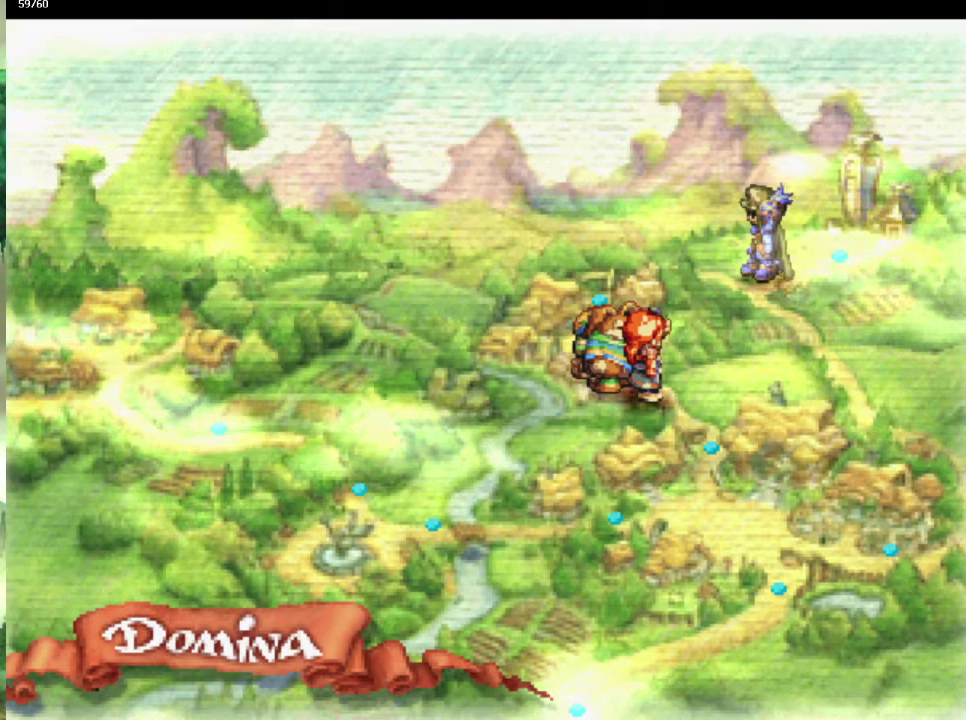
{"buttons": [], "left_stick": "center", "right_stick": "center", "events": [[67, "CROSS", "up"], [167, "CROSS", "down"], [250, "CROSS", "up"], [350, "CROSS", "down"], [450, "CROSS", "up"]]}
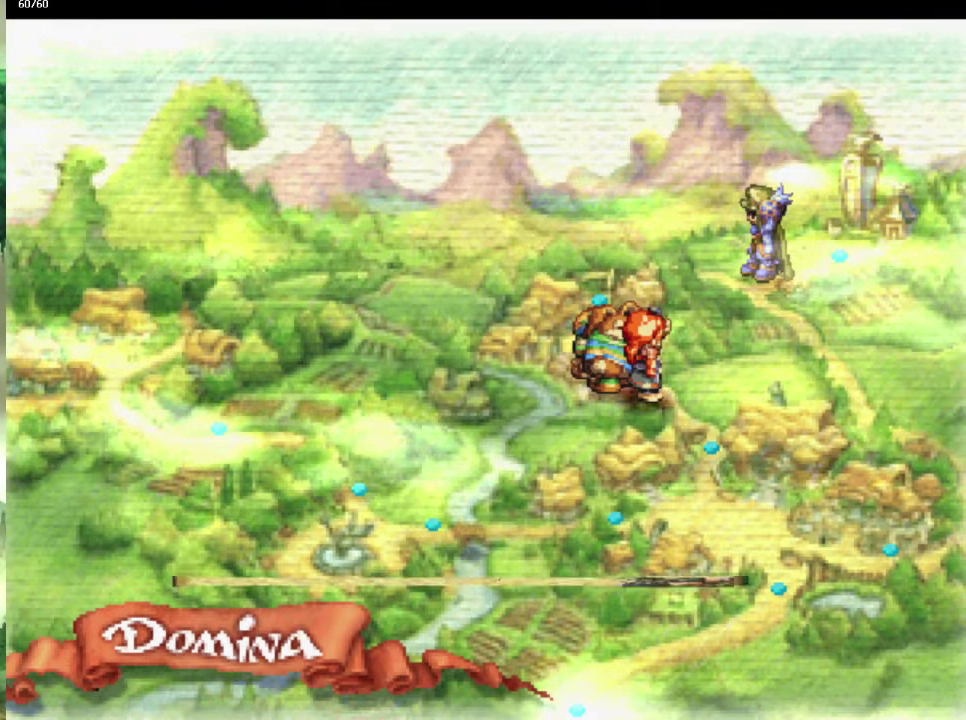
{"buttons": [], "left_stick": "center", "right_stick": "center", "events": [[17, "CROSS", "down"], [100, "CROSS", "up"], [200, "CROSS", "down"], [283, "CROSS", "up"], [417, "CROSS", "down"], [500, "CROSS", "up"]]}
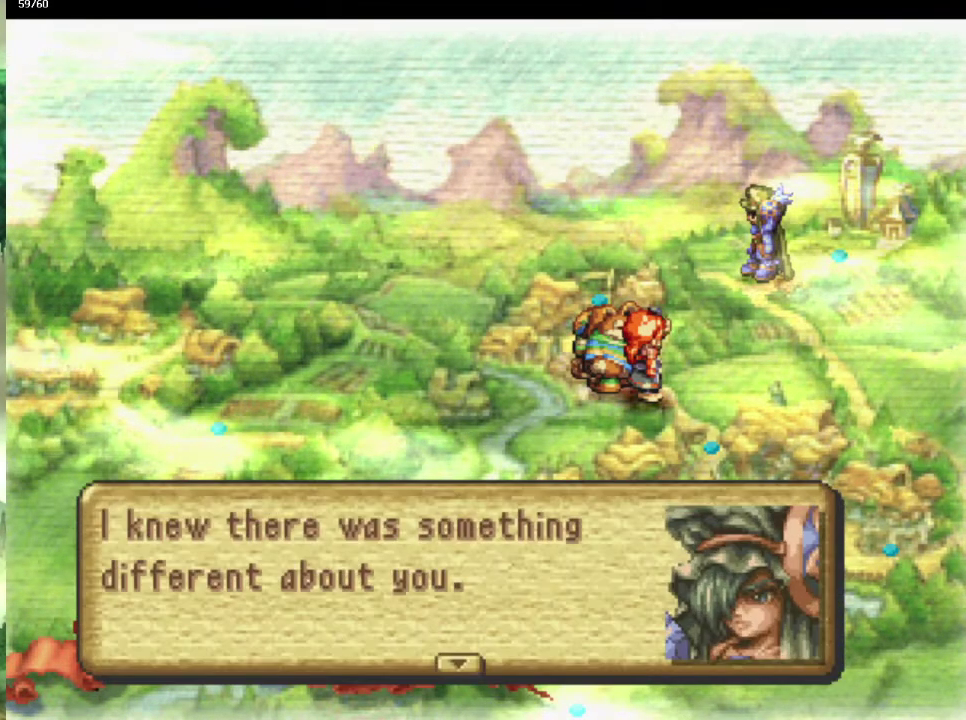
{"buttons": ["CROSS"], "left_stick": "center", "right_stick": "center", "events": [[83, "CROSS", "down"], [167, "CROSS", "up"], [250, "CROSS", "down"], [350, "CROSS", "up"], [450, "CROSS", "down"]]}
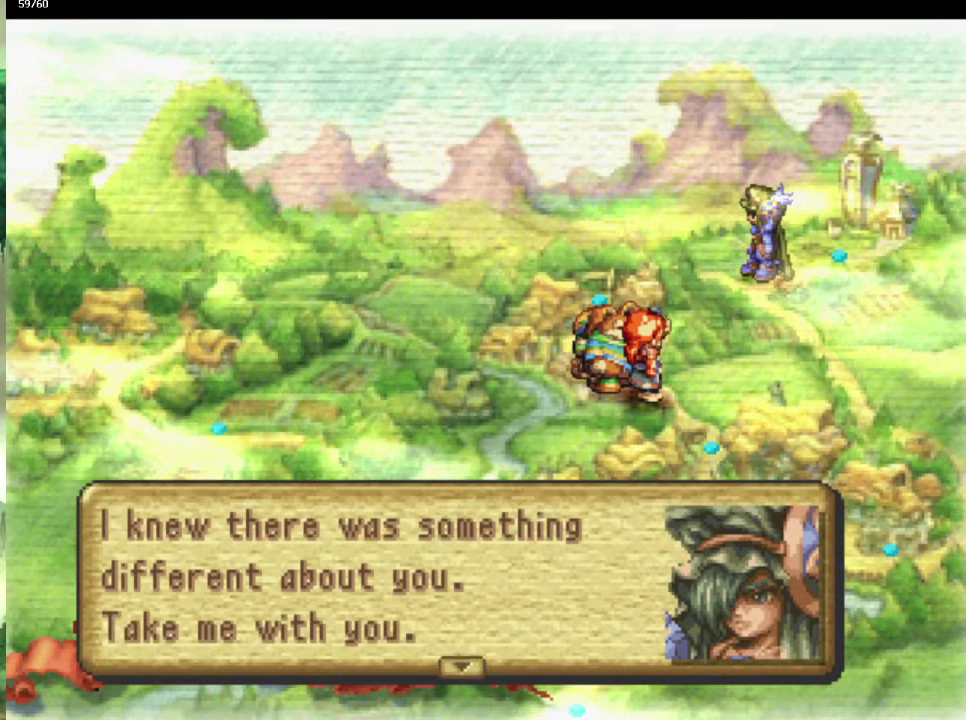
{"buttons": [], "left_stick": "center", "right_stick": "center", "events": [[33, "CROSS", "up"], [100, "CROSS", "down"], [233, "CROSS", "up"], [283, "CROSS", "down"], [400, "CROSS", "up"]]}
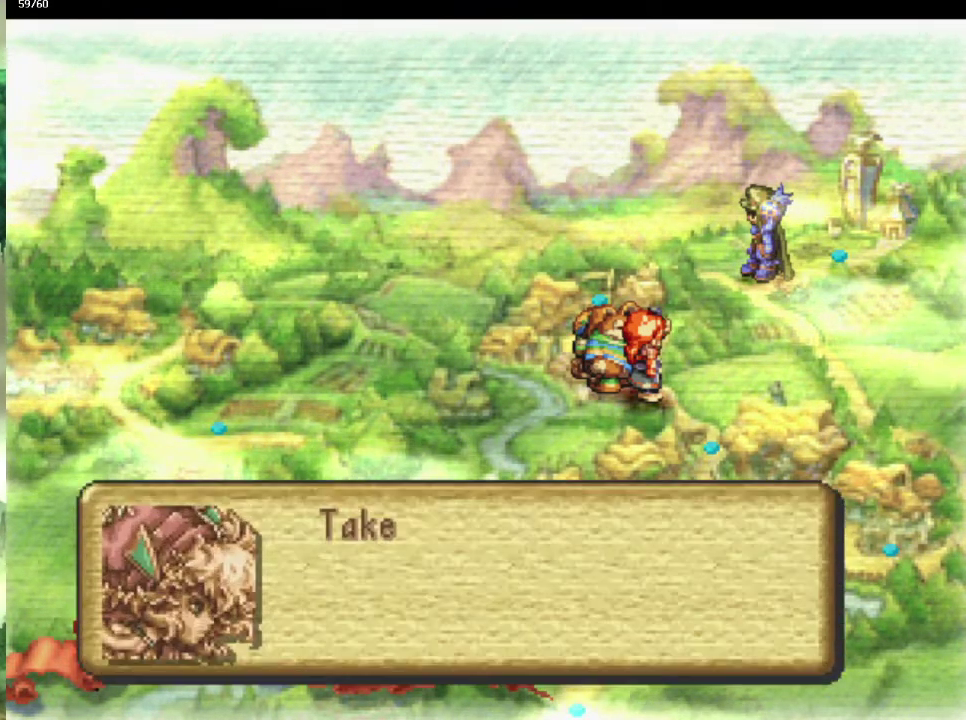
{"buttons": ["CROSS"], "left_stick": "center", "right_stick": "center", "events": [[267, "DPAD_DOWN", "down"], [317, "CROSS", "down"], [350, "DPAD_DOWN", "up"], [417, "CROSS", "up"], [483, "CROSS", "down"]]}
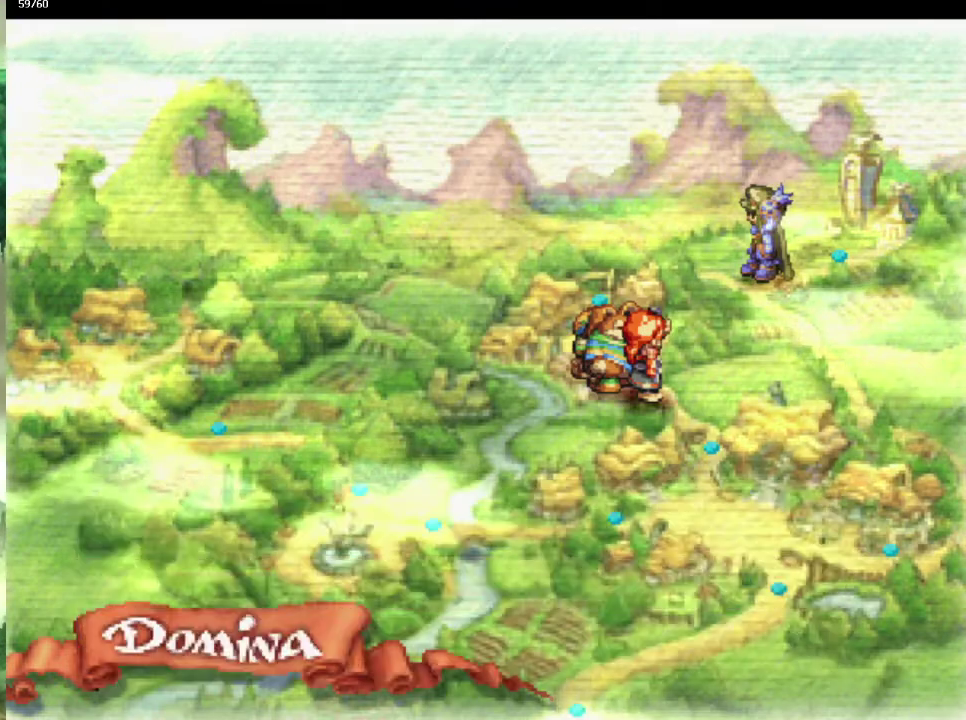
{"buttons": [], "left_stick": "center", "right_stick": "center", "events": [[83, "CROSS", "up"], [200, "CROSS", "down"], [267, "CROSS", "up"], [367, "CROSS", "down"], [450, "CROSS", "up"]]}
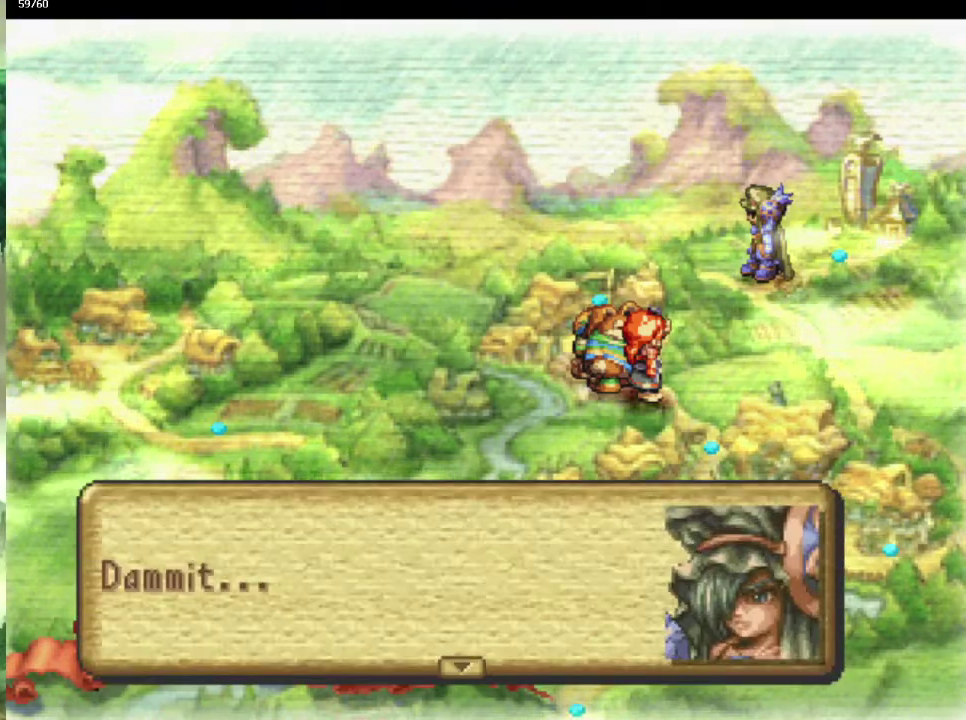
{"buttons": [], "left_stick": "down-right", "right_stick": "center", "events": [[200, "CROSS", "down"], [283, "CROSS", "up"], [383, "left_stick", "down-right"]]}
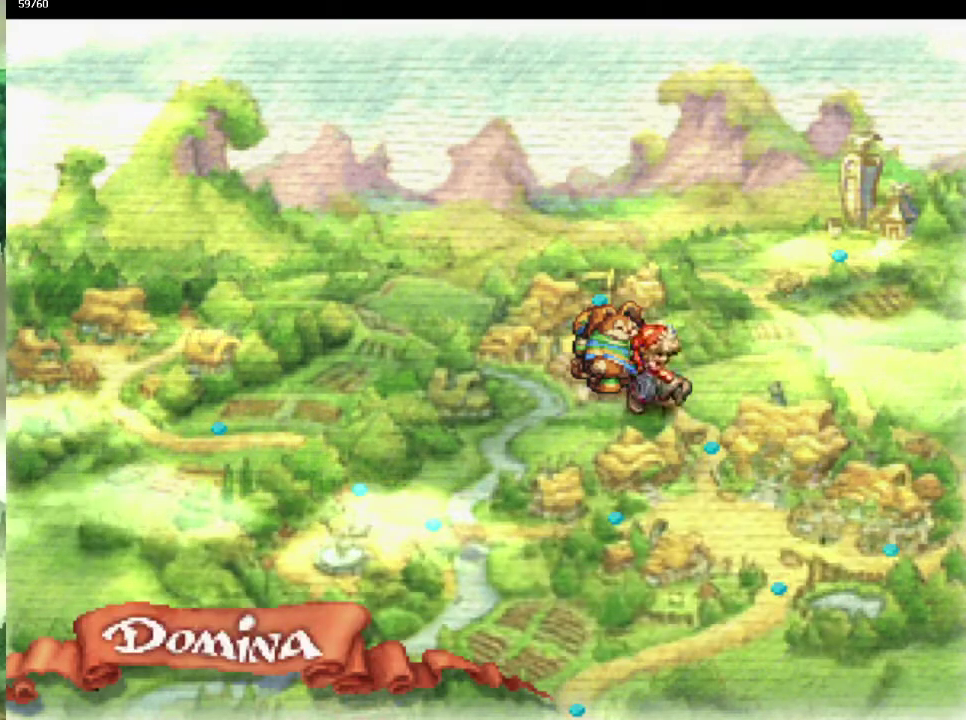
{"buttons": [], "left_stick": "center", "right_stick": "center", "events": [[17, "left_stick", "right"], [83, "left_stick", "down"], [200, "left_stick", "down-right"], [250, "left_stick", "down"], [350, "left_stick", "down-right"], [400, "left_stick", "right"], [450, "left_stick", "center"]]}
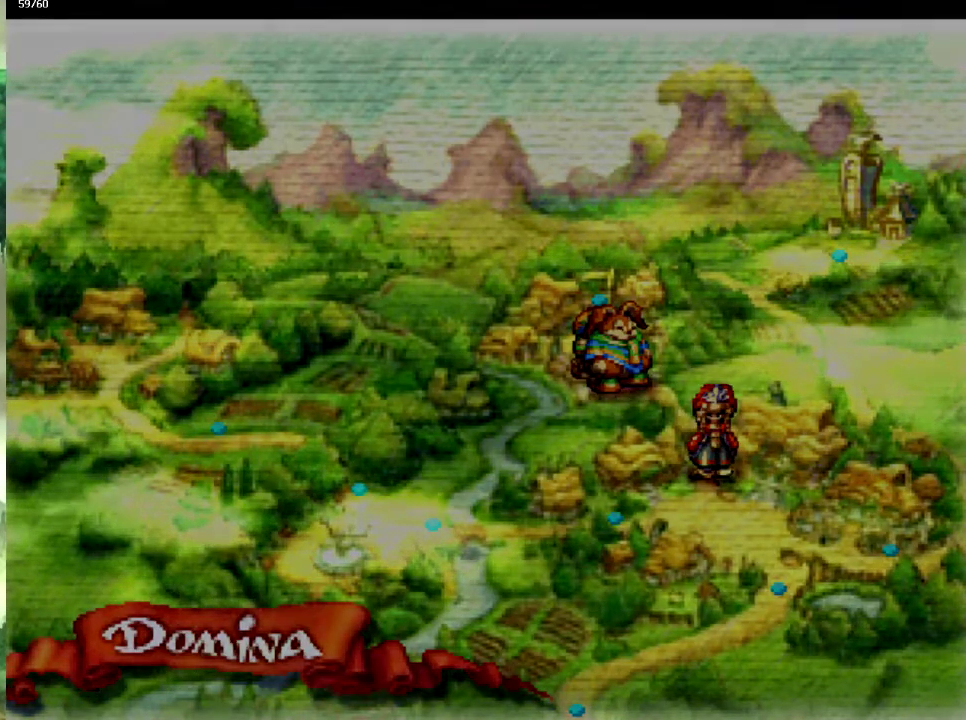
{"buttons": [], "left_stick": "down-right", "right_stick": "center", "events": [[417, "left_stick", "down-left"], [500, "left_stick", "down-right"]]}
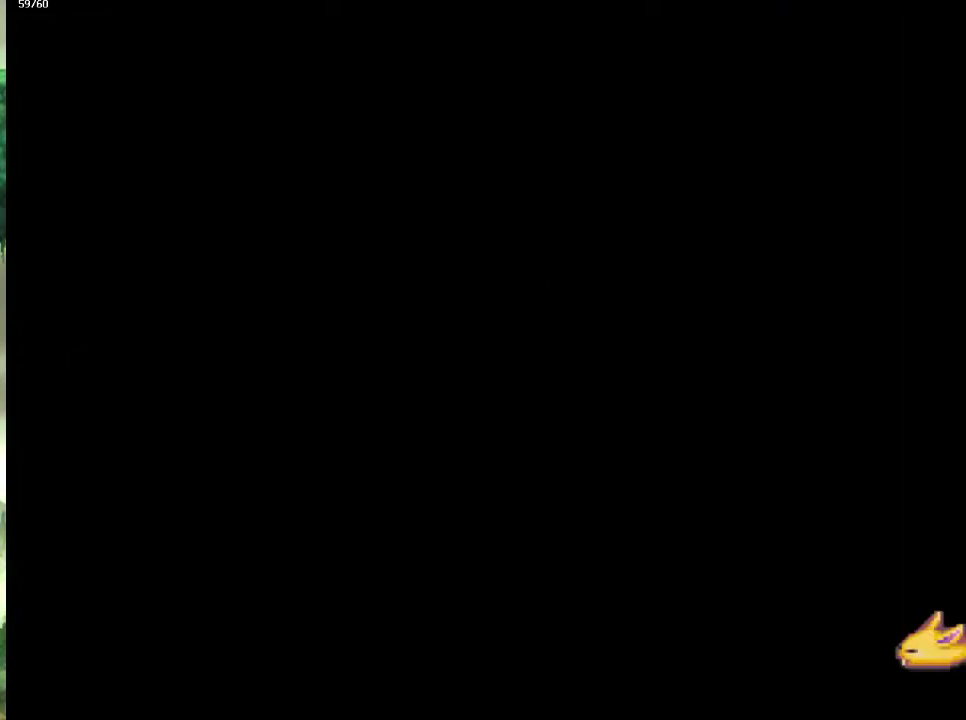
{"buttons": [], "left_stick": "down-left", "right_stick": "center", "events": [[100, "left_stick", "down"], [217, "left_stick", "down-right"], [283, "left_stick", "down"], [333, "left_stick", "down-left"], [450, "left_stick", "down"], [500, "left_stick", "down-left"]]}